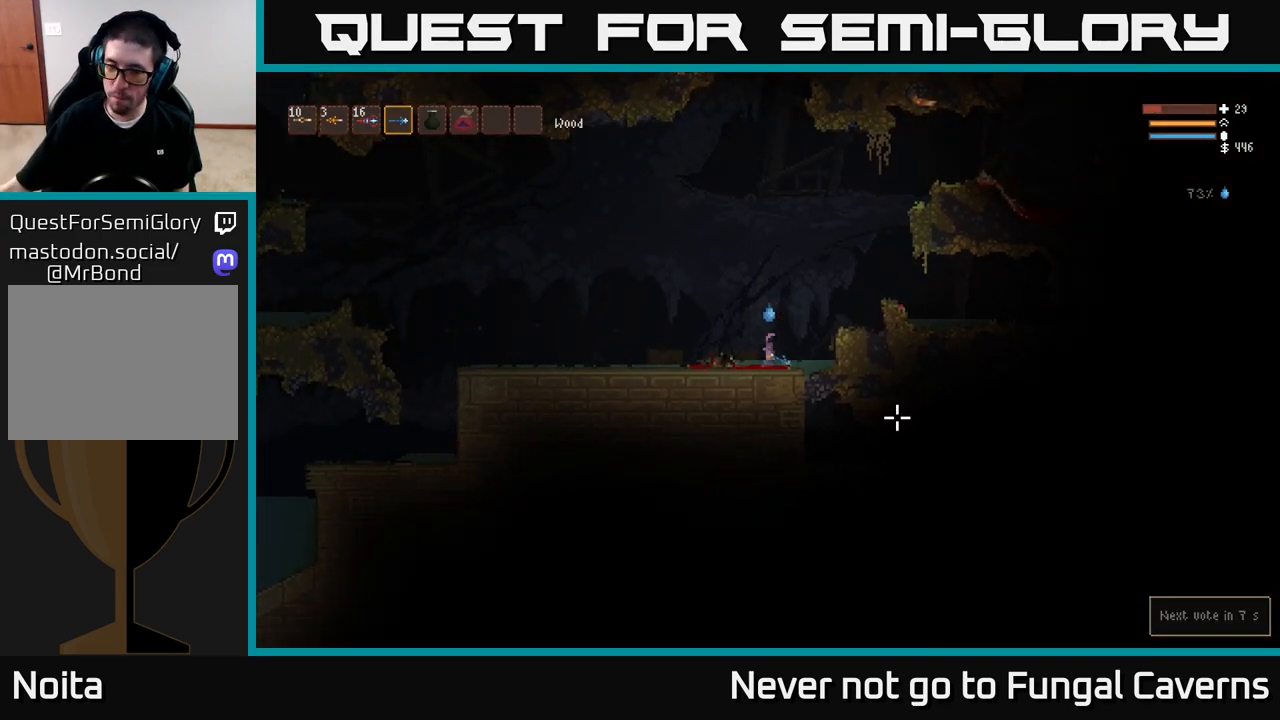
Gameplay with a controller (Xbox layout); each line is a JSON object with the inputs held at the frame after it. "events" lists button and stick changes between this image and that frame as [ms after this image, input, new state], when the widget could be followed in between.
{"buttons": ["L2"], "left_stick": "center", "right_stick": "center", "events": [[433, "L2", "down"]]}
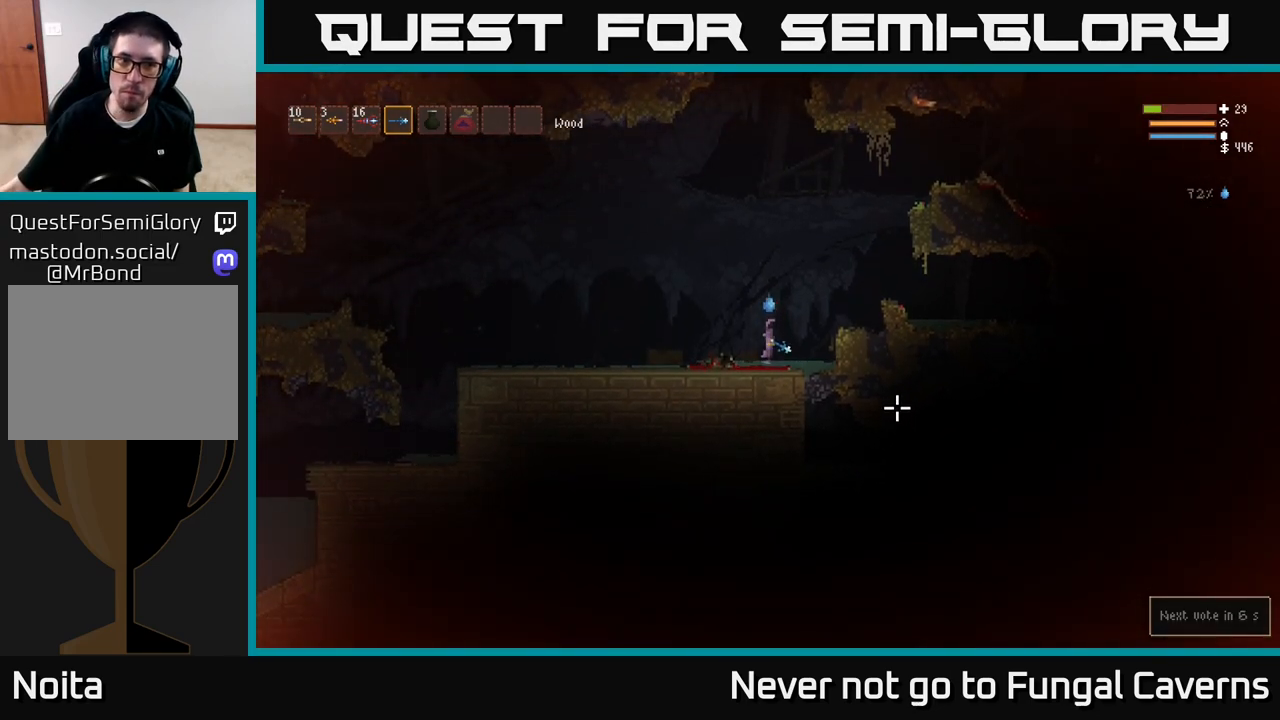
{"buttons": [], "left_stick": "center", "right_stick": "center", "events": [[117, "left_stick", "right"], [300, "left_stick", "center"], [417, "L2", "up"]]}
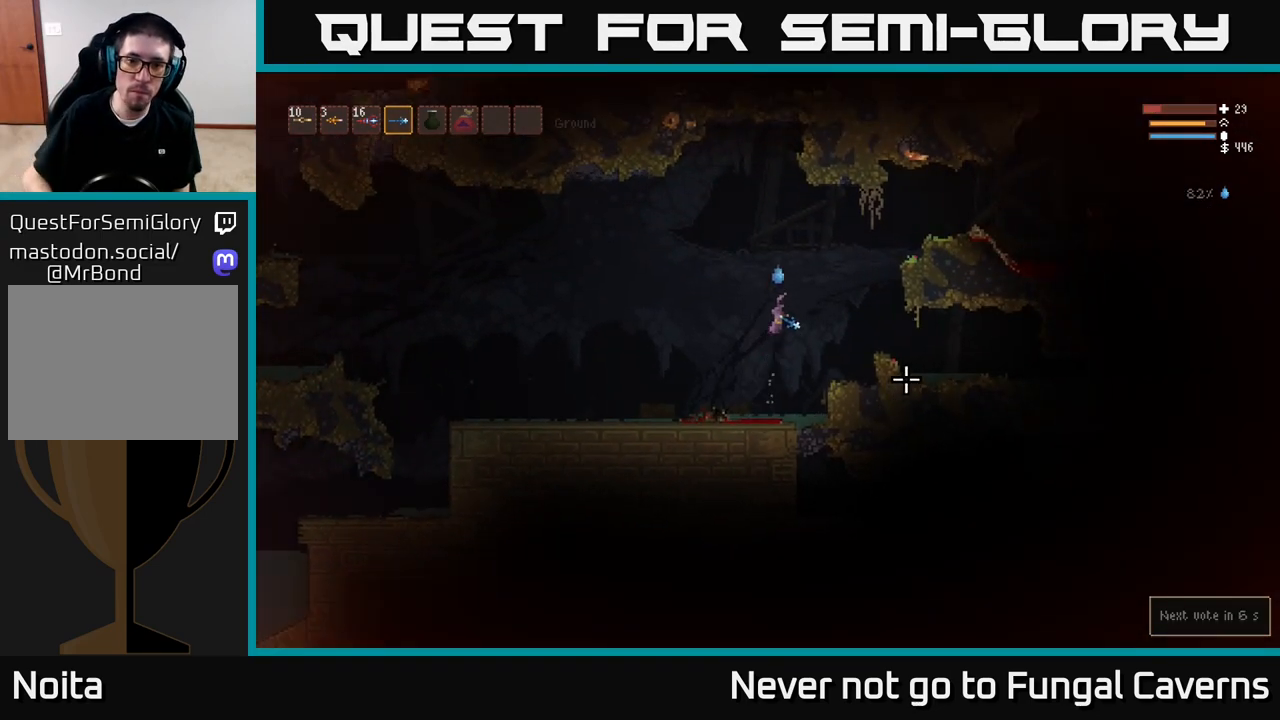
{"buttons": ["L2"], "left_stick": "right", "right_stick": "center", "events": [[250, "left_stick", "right"], [367, "L2", "down"]]}
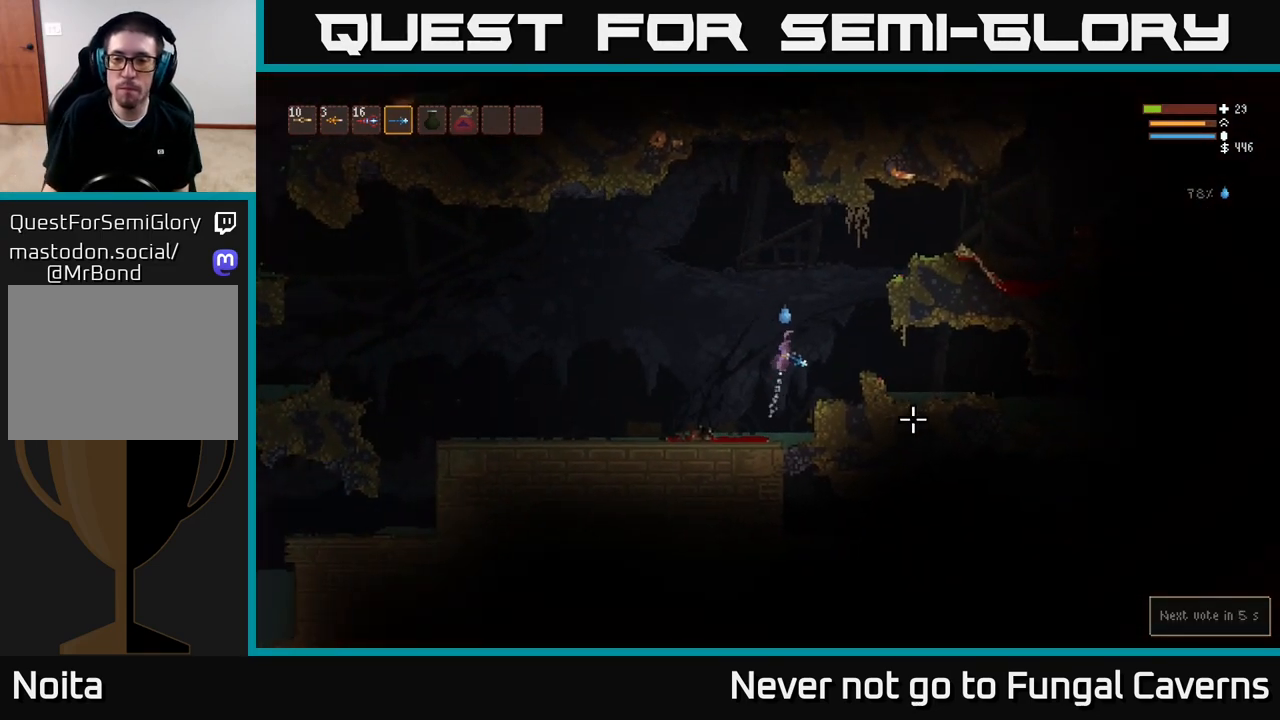
{"buttons": [], "left_stick": "right", "right_stick": "center", "events": [[167, "L2", "up"]]}
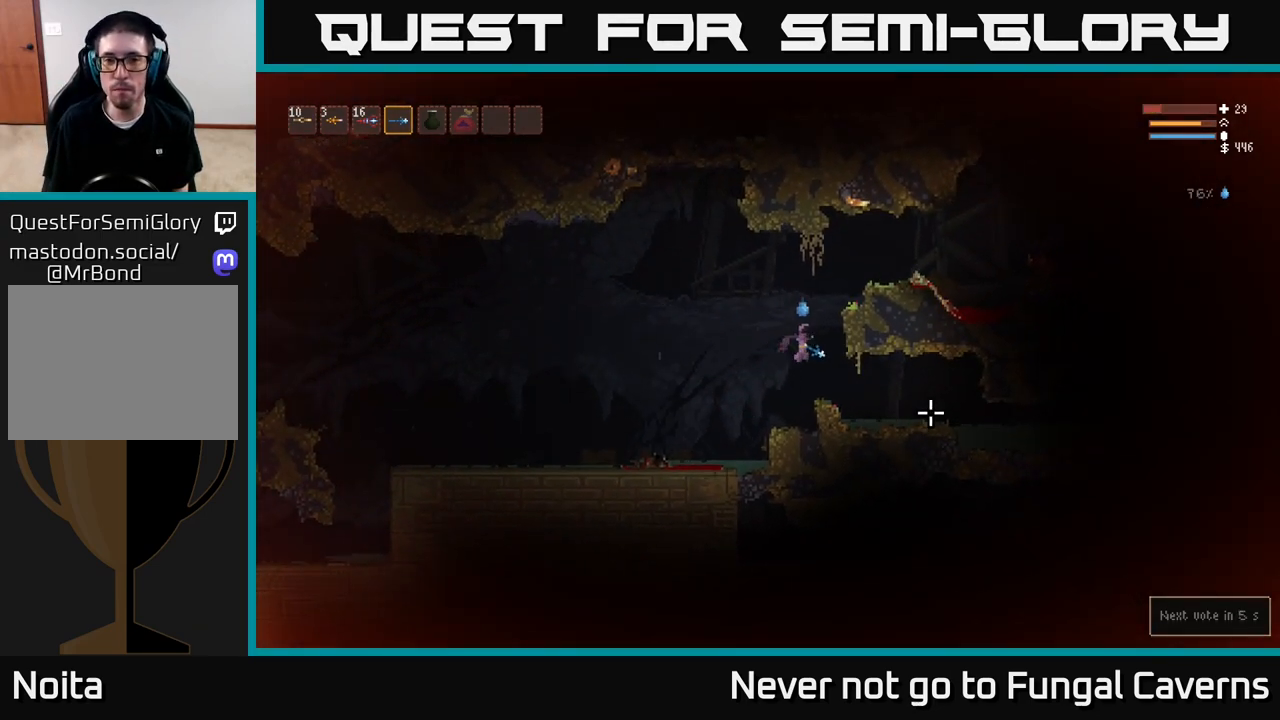
{"buttons": [], "left_stick": "right", "right_stick": "right", "events": [[300, "right_stick", "right"]]}
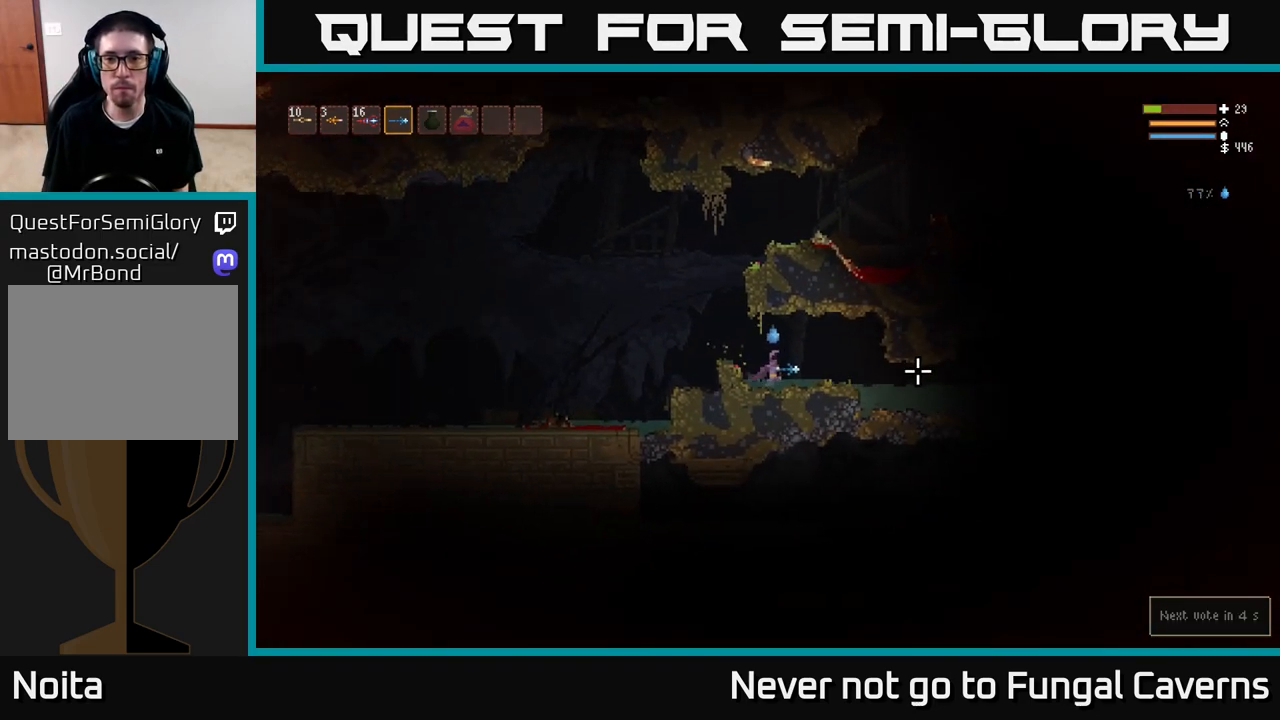
{"buttons": [], "left_stick": "right", "right_stick": "down-right", "events": [[233, "L2", "down"], [283, "right_stick", "down-right"], [333, "L2", "up"]]}
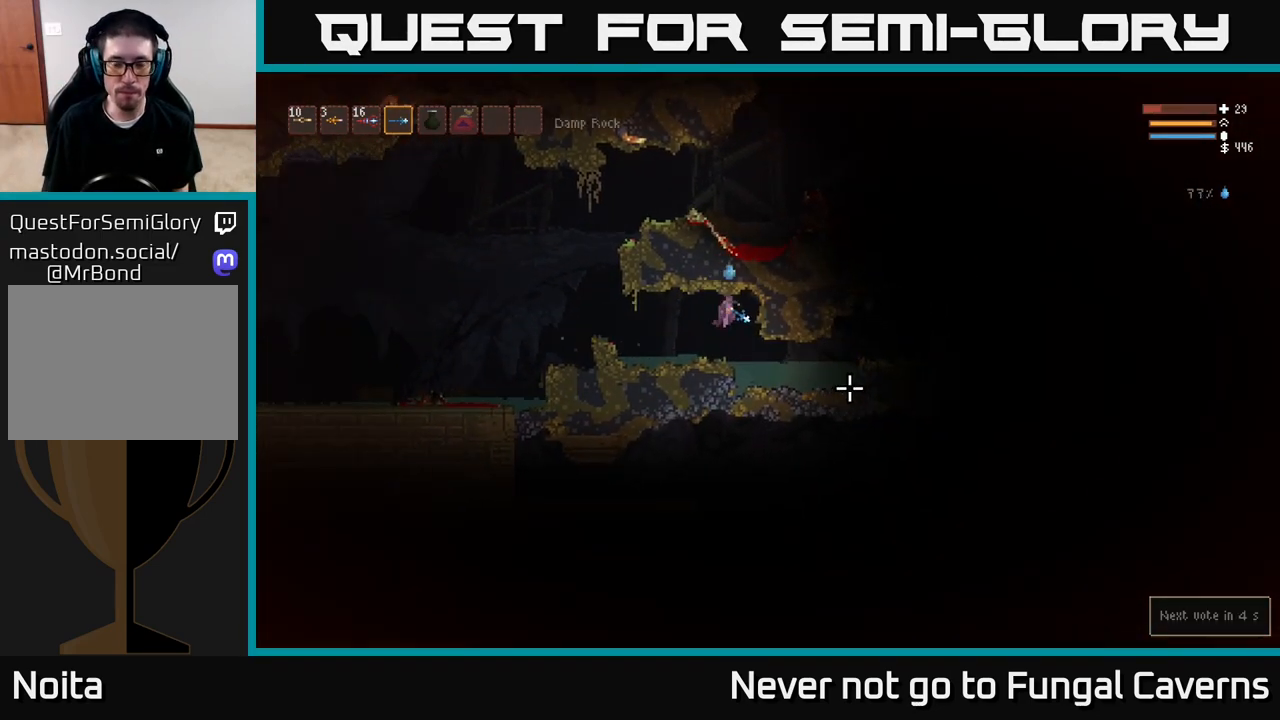
{"buttons": [], "left_stick": "center", "right_stick": "right", "events": [[100, "right_stick", "right"], [483, "left_stick", "center"]]}
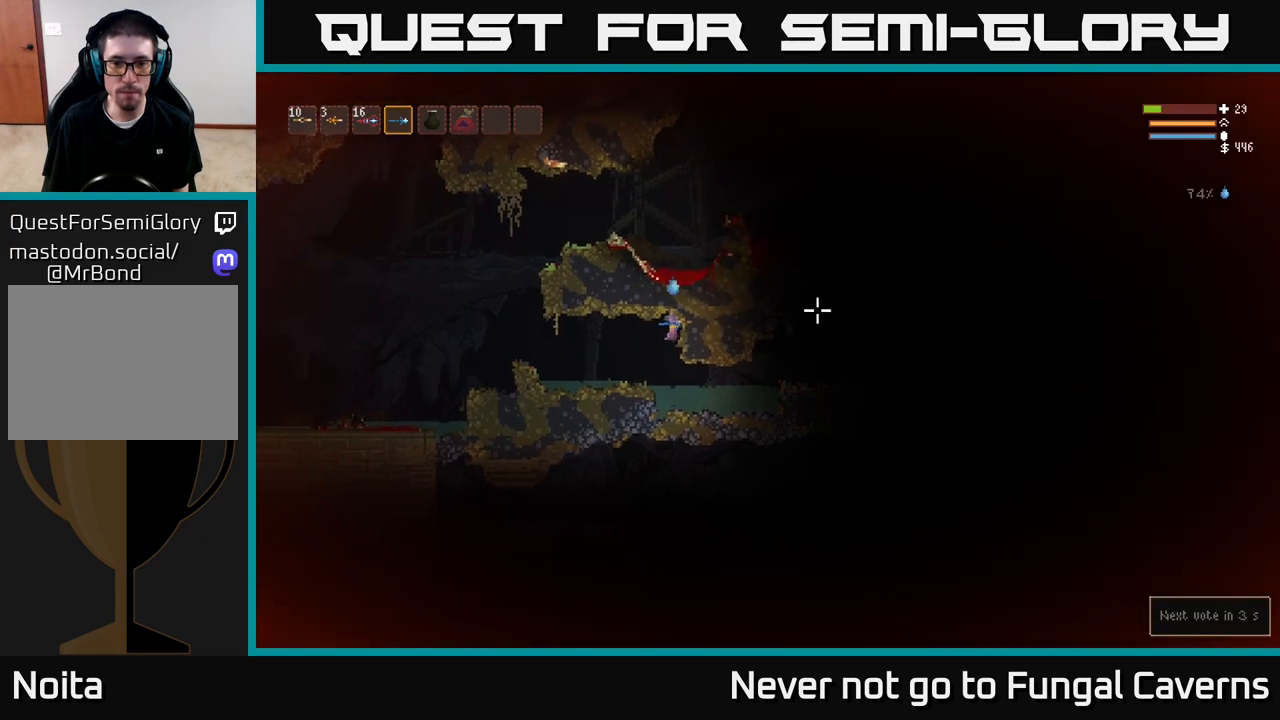
{"buttons": [], "left_stick": "right", "right_stick": "right", "events": [[17, "left_stick", "left"], [217, "left_stick", "right"]]}
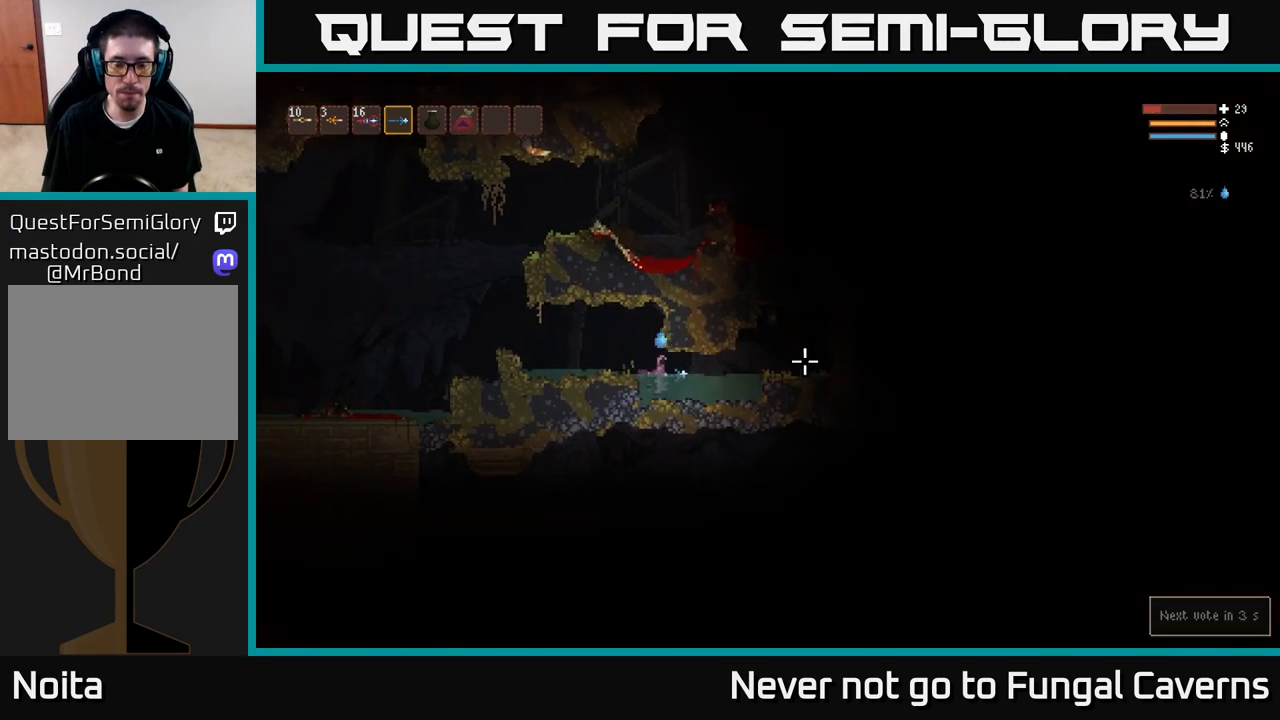
{"buttons": [], "left_stick": "right", "right_stick": "right", "events": []}
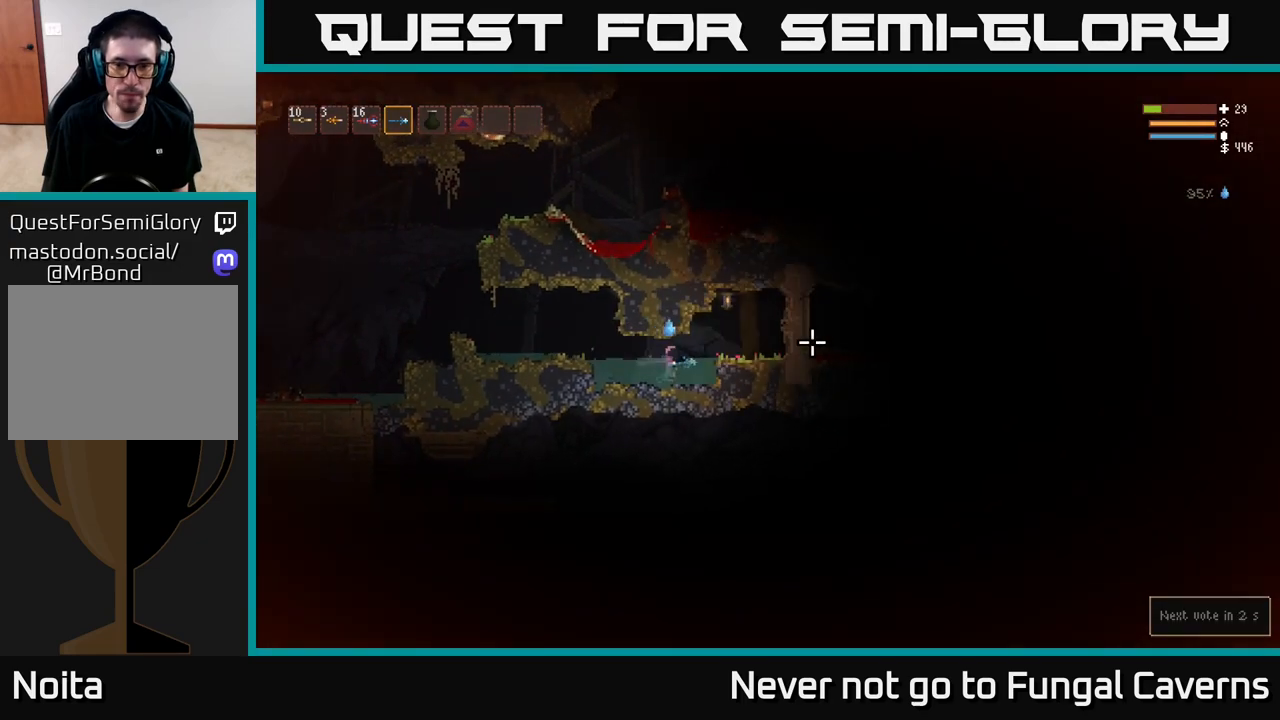
{"buttons": [], "left_stick": "left", "right_stick": "up-right", "events": [[50, "L2", "down"], [167, "L2", "up"], [233, "left_stick", "left"], [333, "right_stick", "up-right"]]}
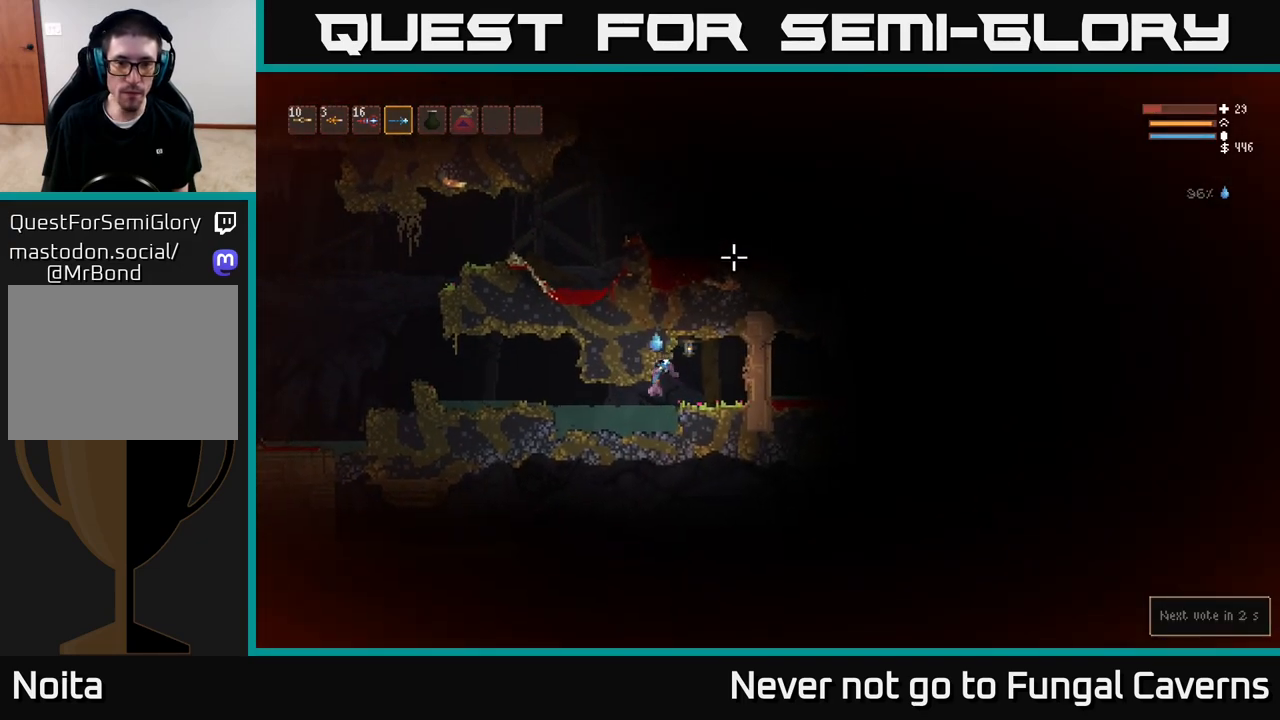
{"buttons": ["R2"], "left_stick": "center", "right_stick": "up-right", "events": [[117, "R2", "down"], [283, "R2", "up"], [417, "R2", "down"], [417, "left_stick", "center"]]}
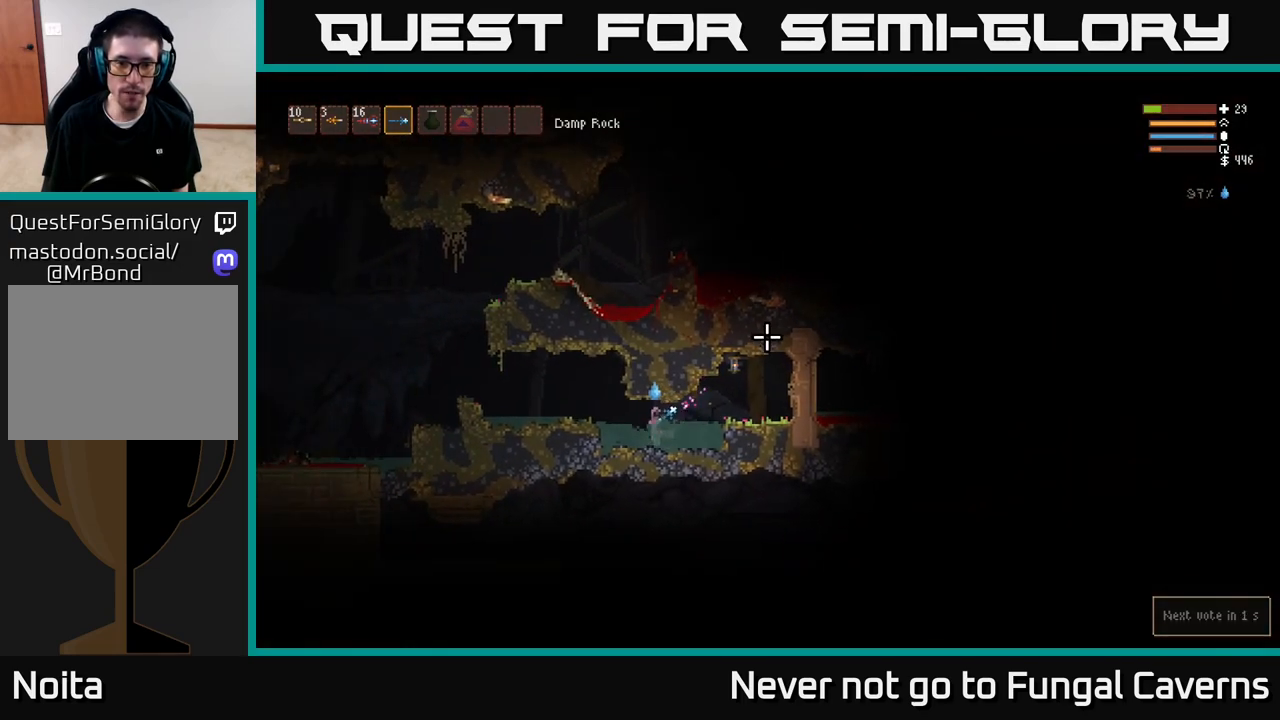
{"buttons": [], "left_stick": "left", "right_stick": "right", "events": [[33, "left_stick", "left"], [100, "R2", "up"], [150, "L2", "down"], [333, "right_stick", "right"], [450, "L2", "up"]]}
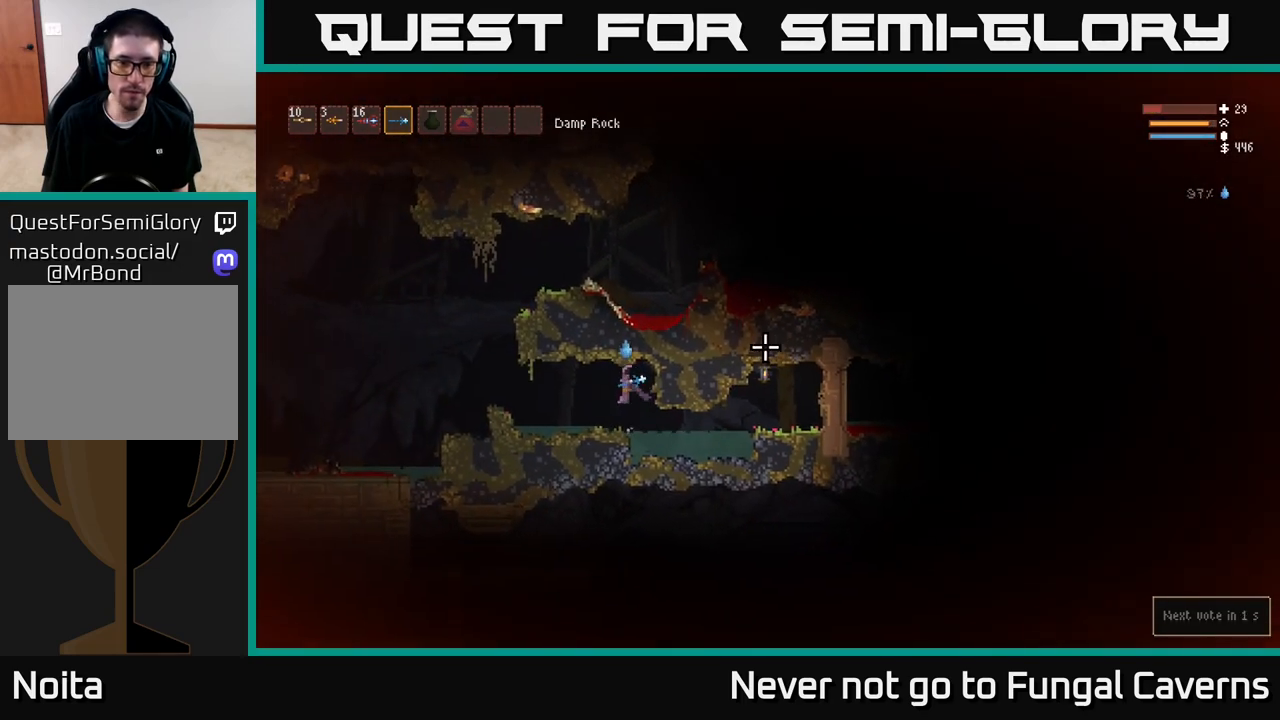
{"buttons": [], "left_stick": "left", "right_stick": "left", "events": [[150, "right_stick", "left"]]}
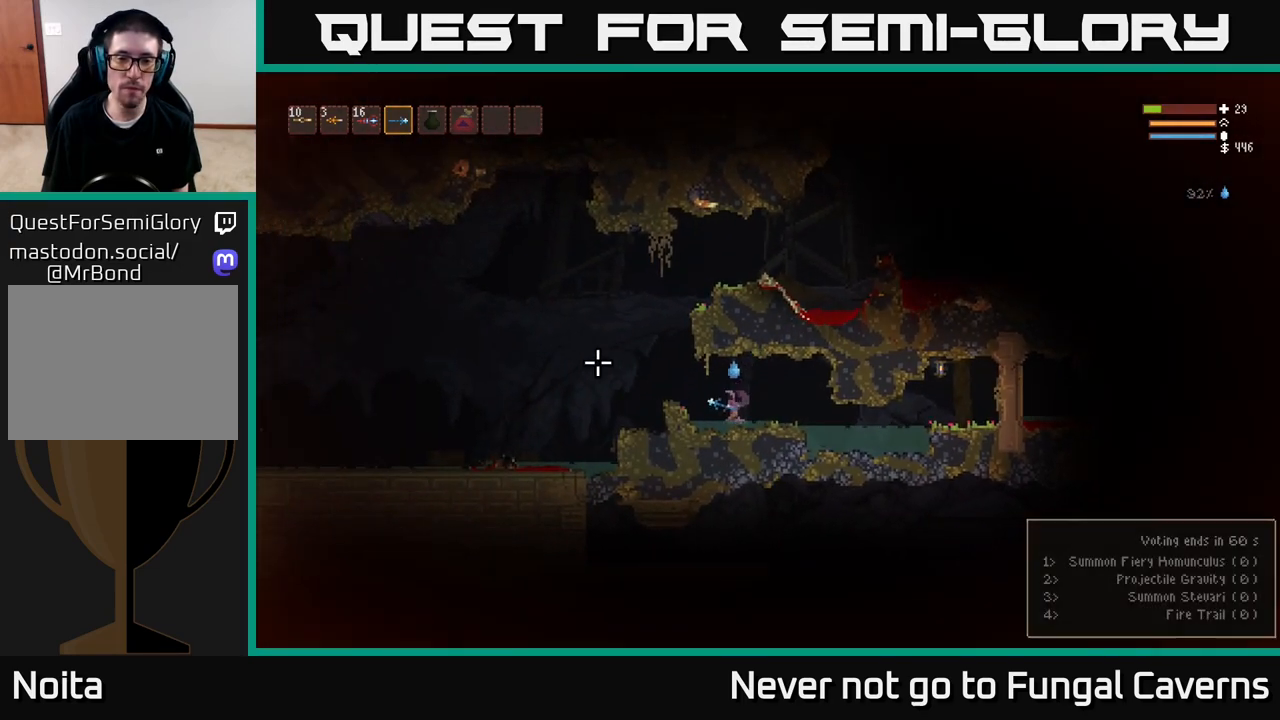
{"buttons": ["L2"], "left_stick": "right", "right_stick": "up-right", "events": [[50, "L2", "down"], [83, "right_stick", "up-left"], [400, "left_stick", "right"], [450, "right_stick", "up-right"]]}
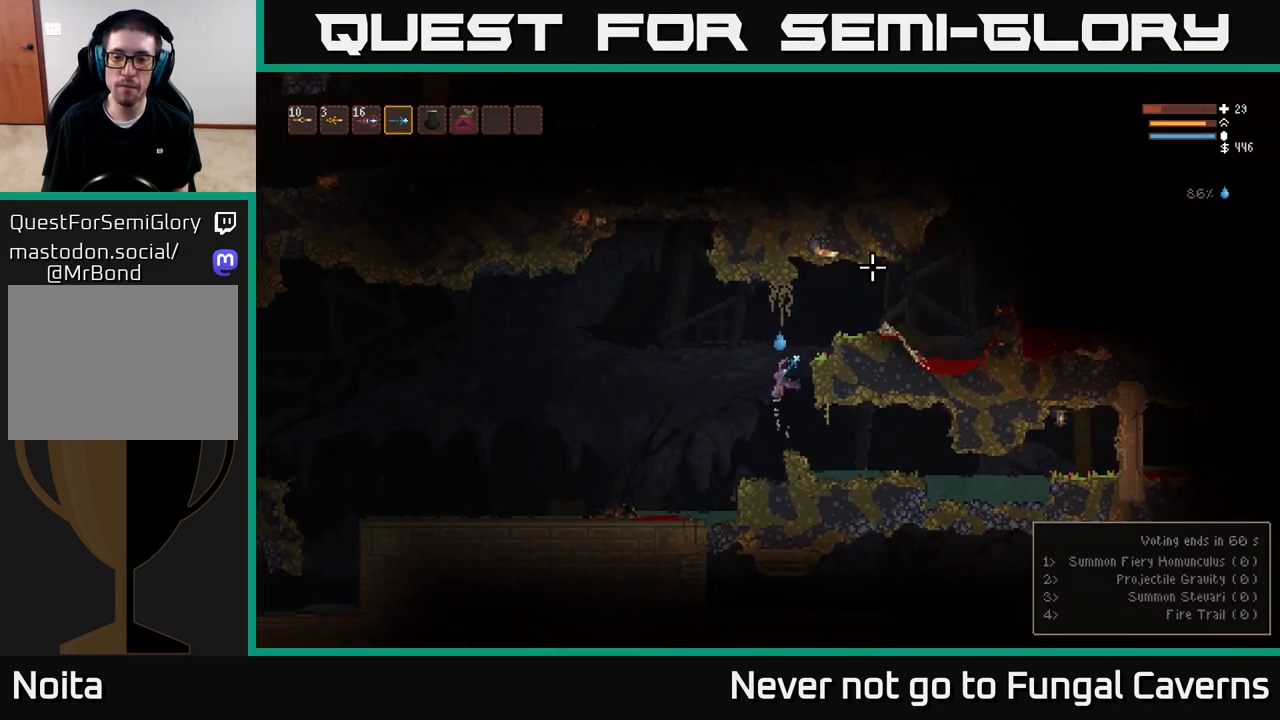
{"buttons": ["L2"], "left_stick": "right", "right_stick": "right", "events": [[100, "right_stick", "right"], [350, "L2", "up"], [500, "L2", "down"]]}
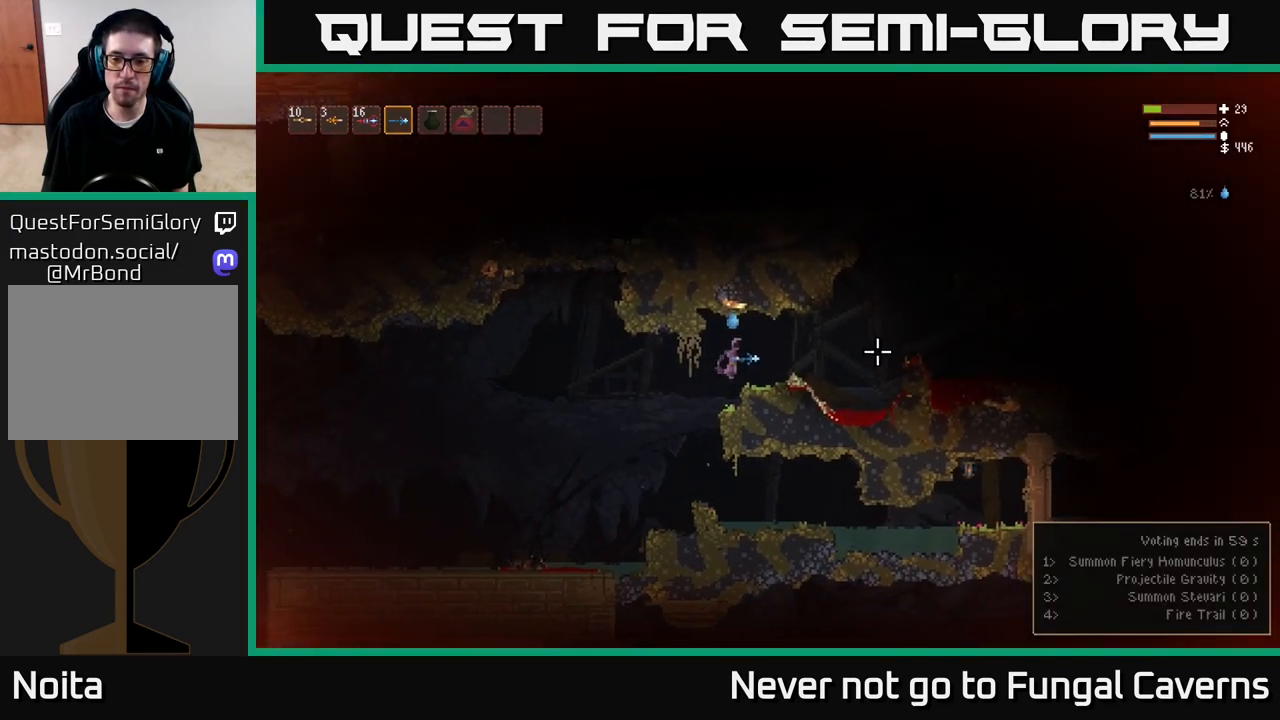
{"buttons": [], "left_stick": "right", "right_stick": "right", "events": [[100, "L2", "up"]]}
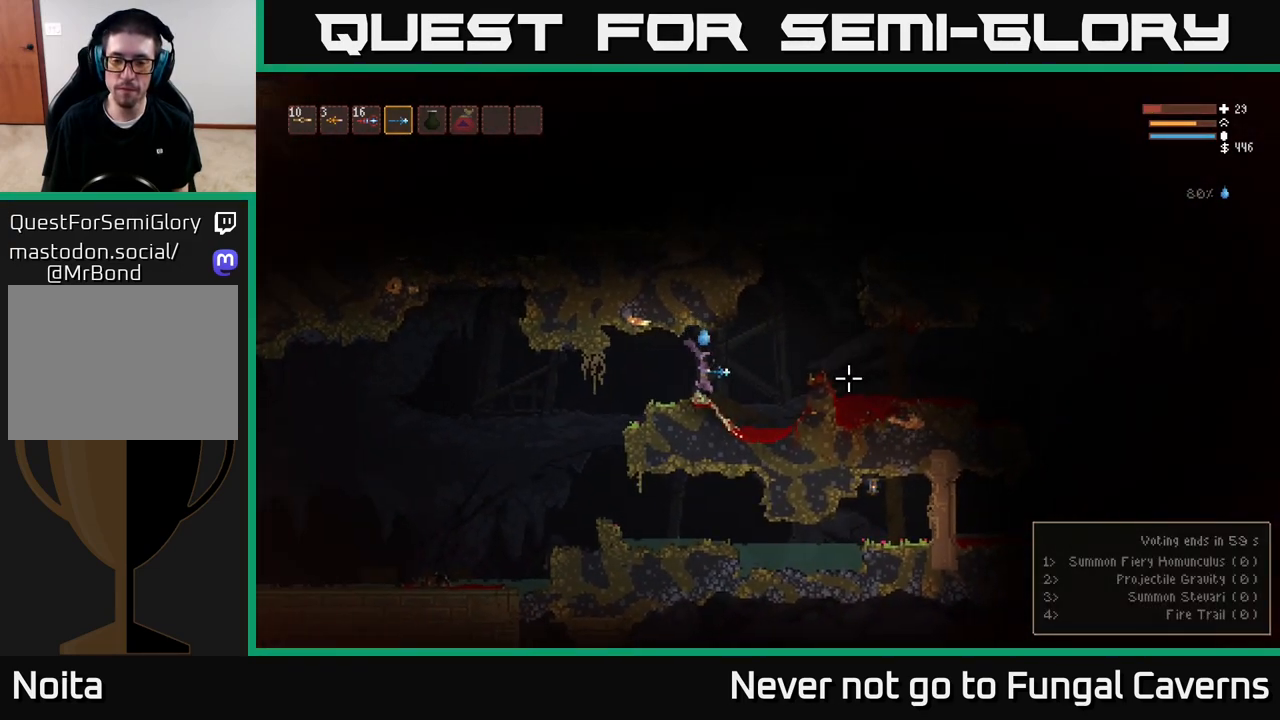
{"buttons": ["L2"], "left_stick": "right", "right_stick": "right", "events": [[333, "L2", "down"]]}
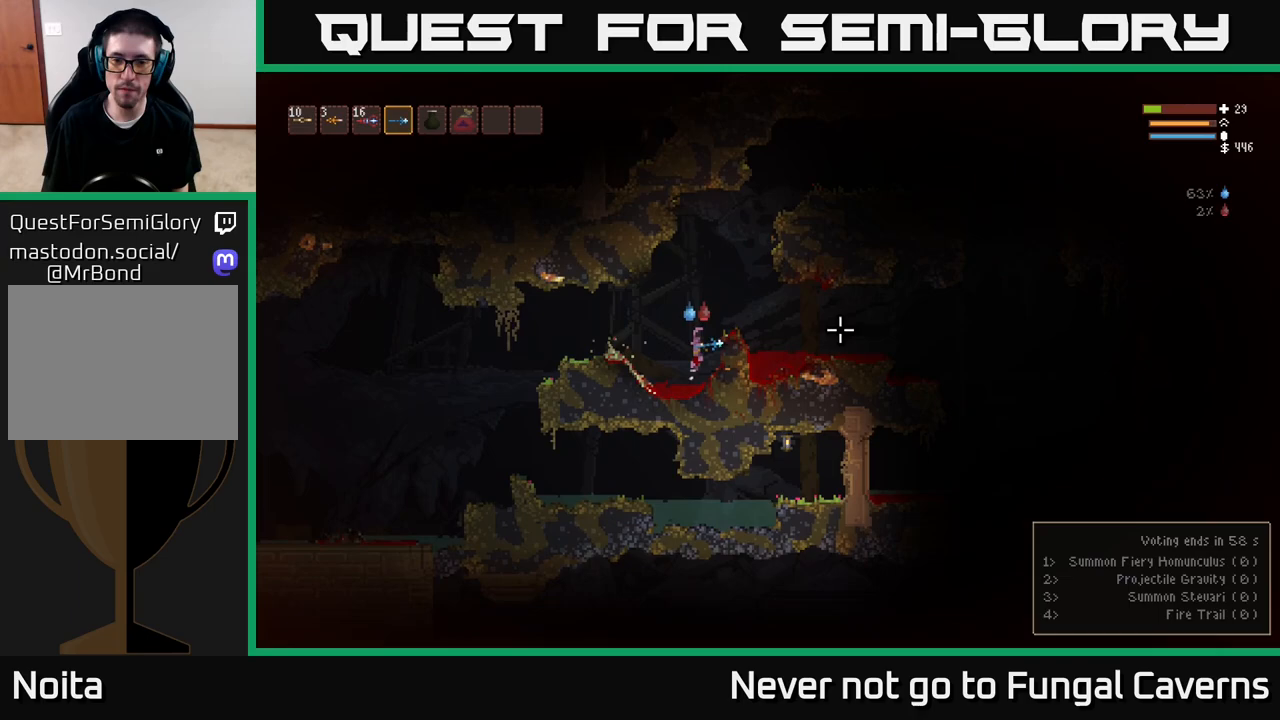
{"buttons": [], "left_stick": "right", "right_stick": "right", "events": [[200, "L2", "up"]]}
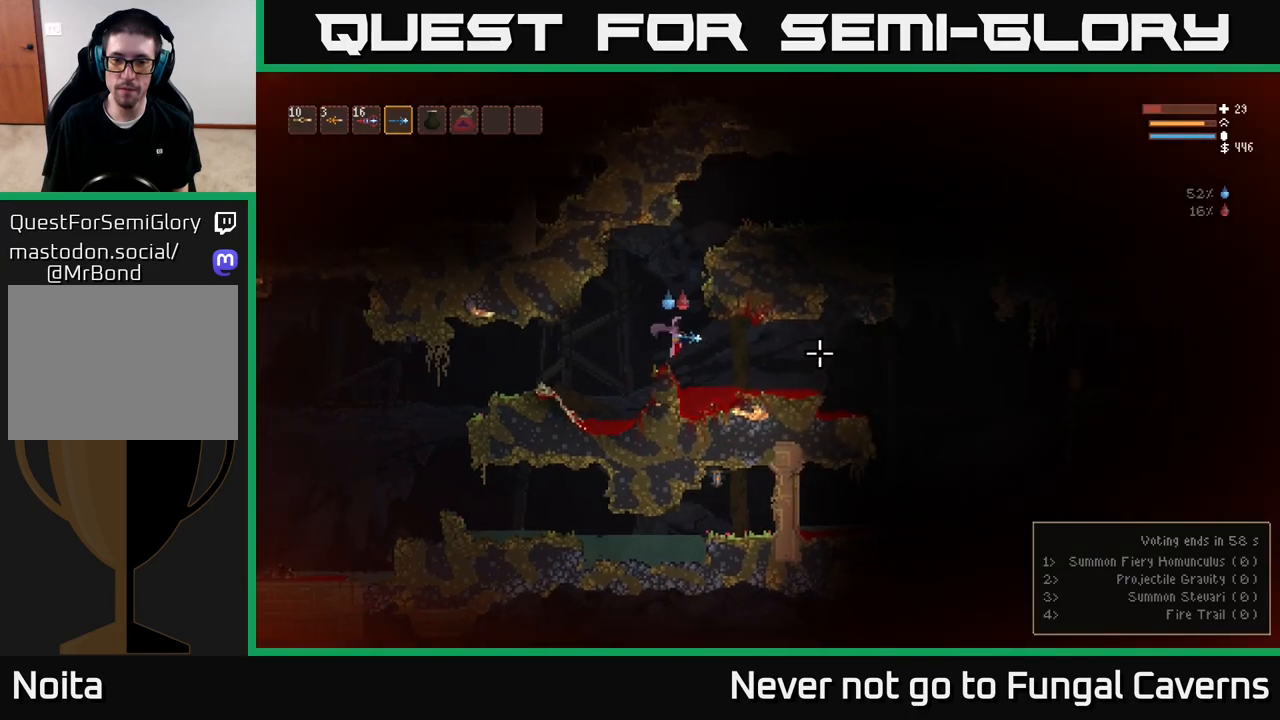
{"buttons": [], "left_stick": "right", "right_stick": "right", "events": [[333, "L2", "down"], [483, "L2", "up"]]}
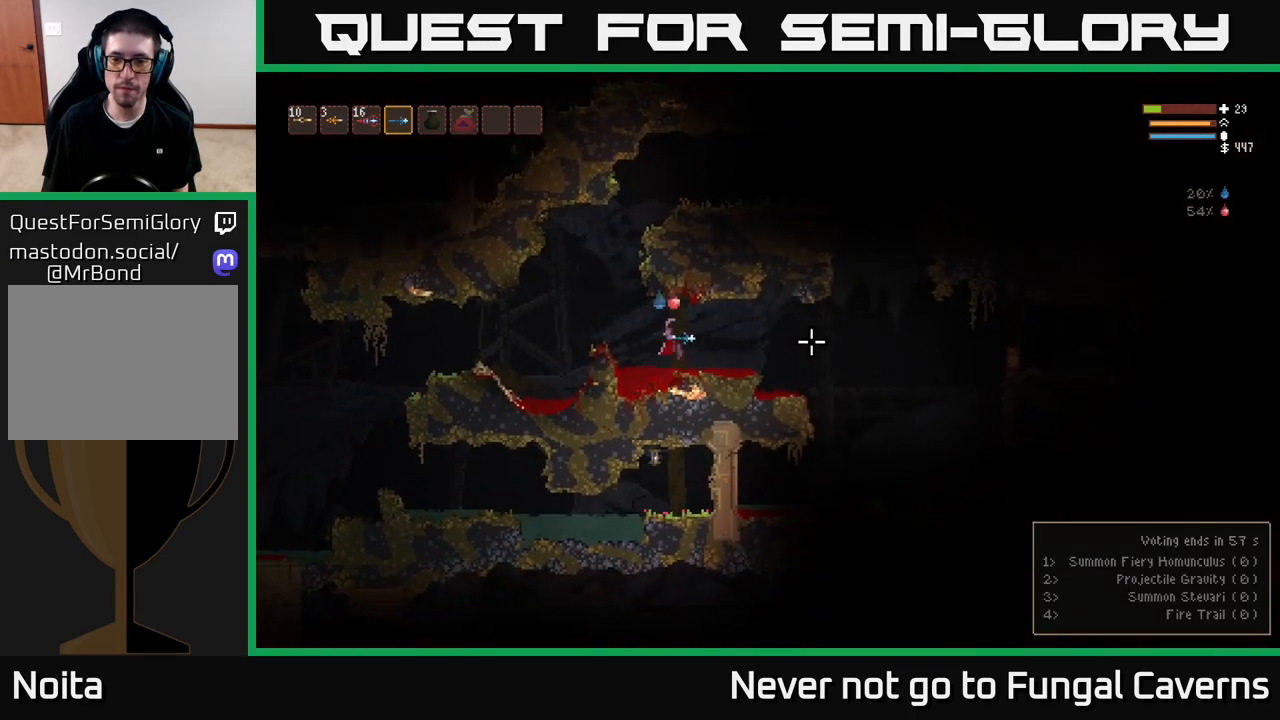
{"buttons": [], "left_stick": "right", "right_stick": "right", "events": [[183, "R2", "down"], [333, "R2", "up"]]}
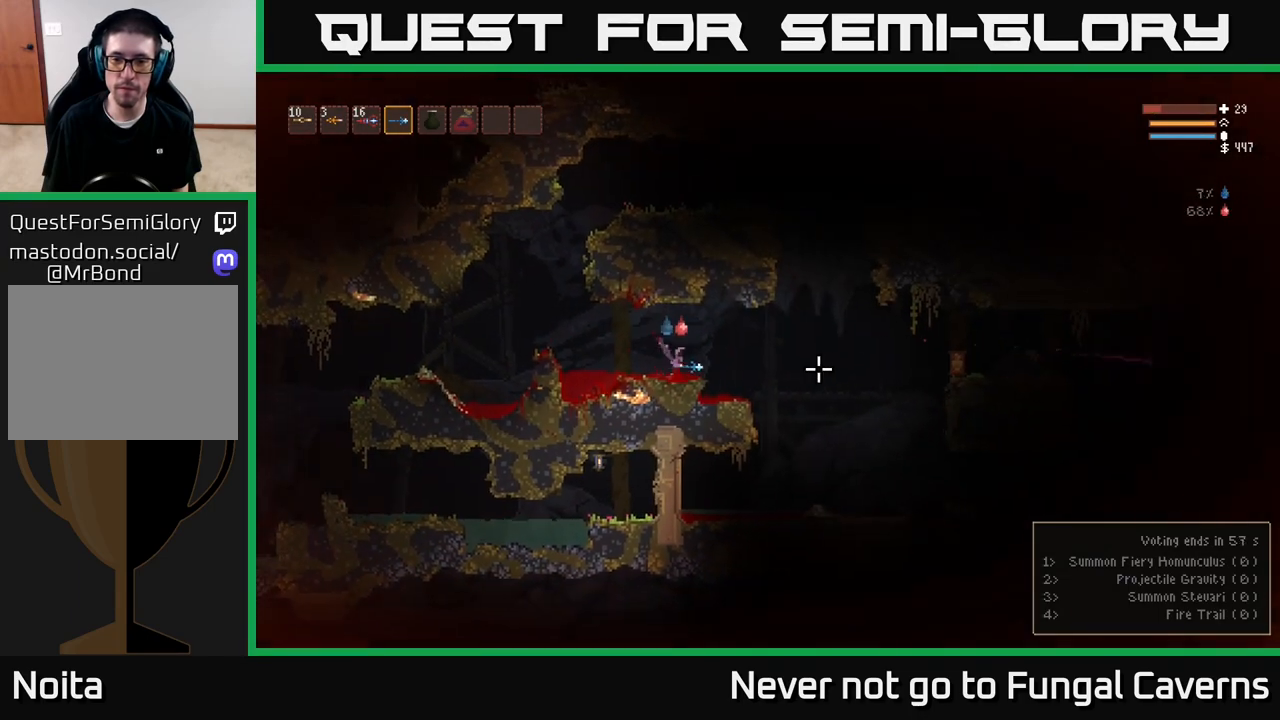
{"buttons": ["R2"], "left_stick": "center", "right_stick": "right", "events": [[50, "left_stick", "center"], [67, "R2", "down"], [233, "R2", "up"], [383, "R2", "down"]]}
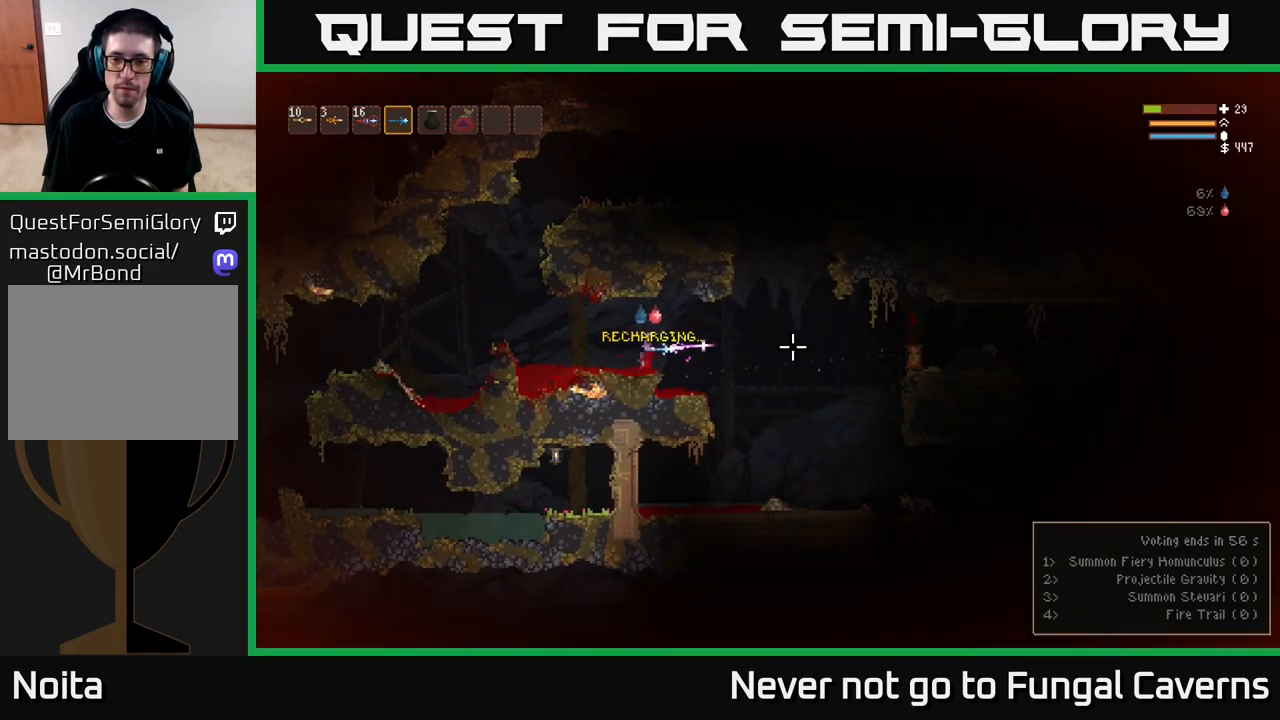
{"buttons": ["R2"], "left_stick": "center", "right_stick": "right", "events": [[150, "R2", "up"], [167, "left_stick", "right"], [283, "left_stick", "center"], [383, "R2", "down"]]}
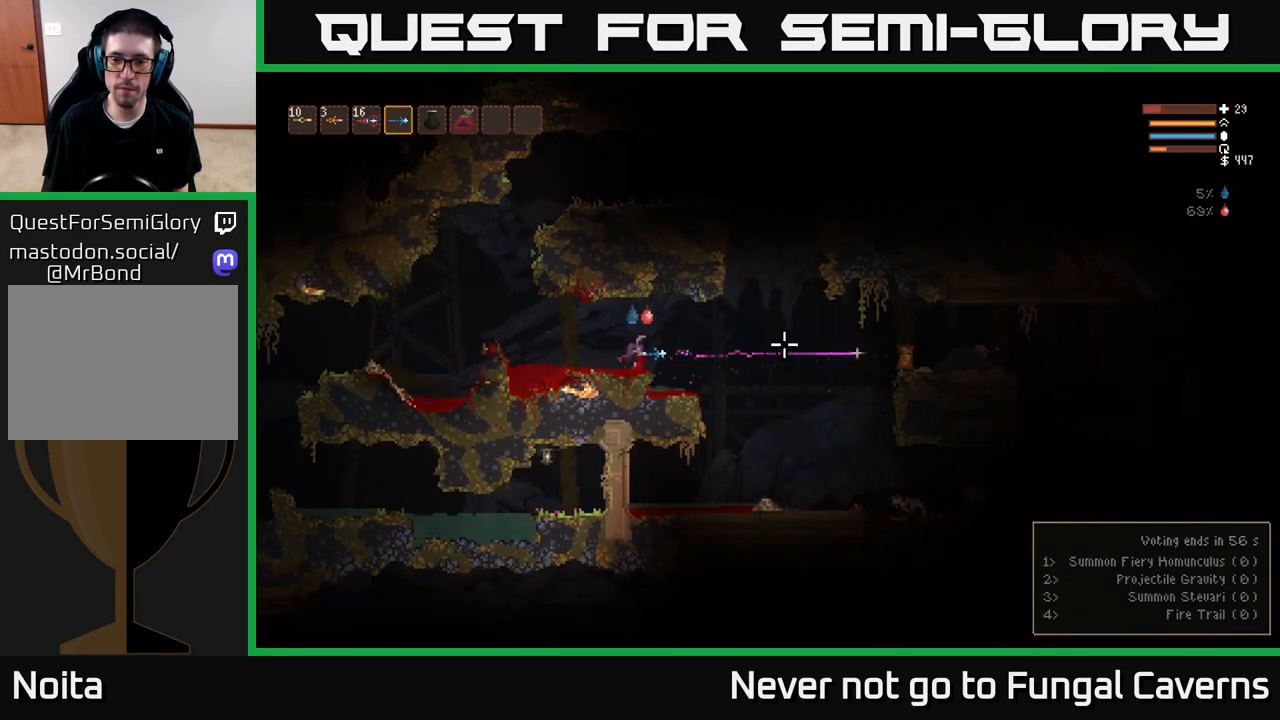
{"buttons": [], "left_stick": "left", "right_stick": "right", "events": [[50, "R2", "up"], [283, "left_stick", "left"]]}
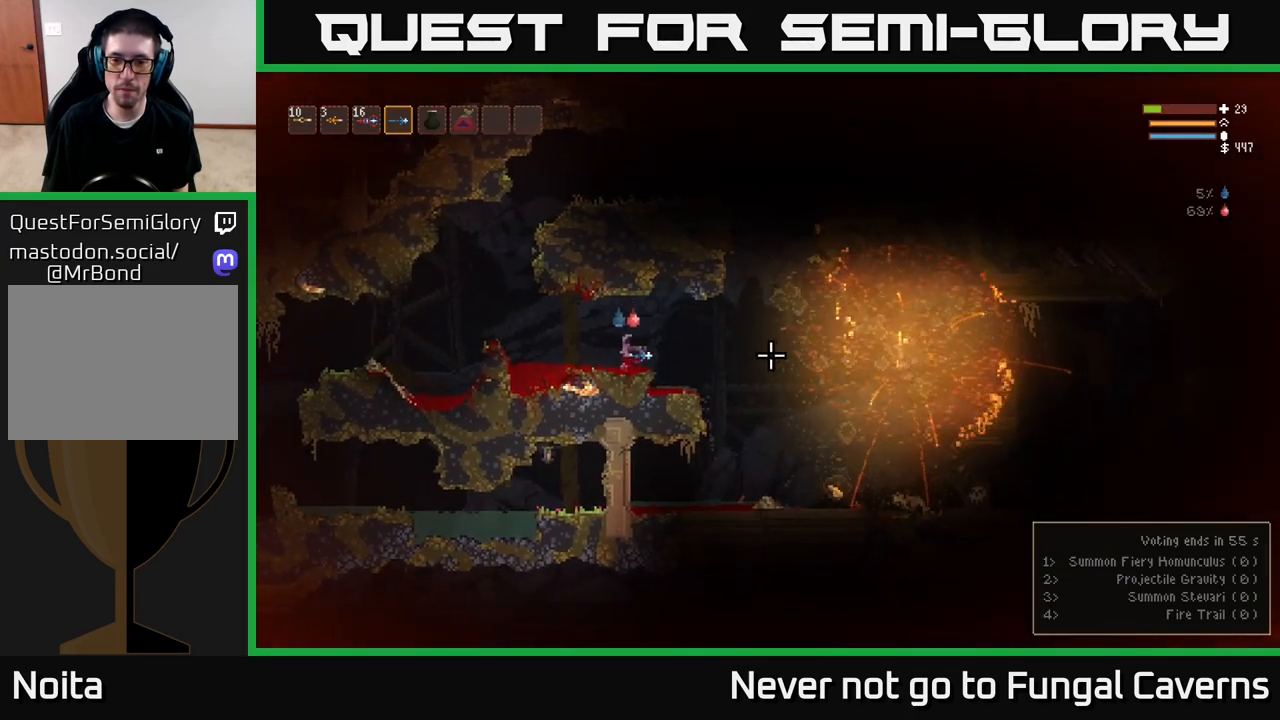
{"buttons": ["L2"], "left_stick": "right", "right_stick": "right", "events": [[50, "left_stick", "center"], [183, "left_stick", "right"], [250, "right_stick", "center"], [450, "L2", "down"], [450, "right_stick", "right"]]}
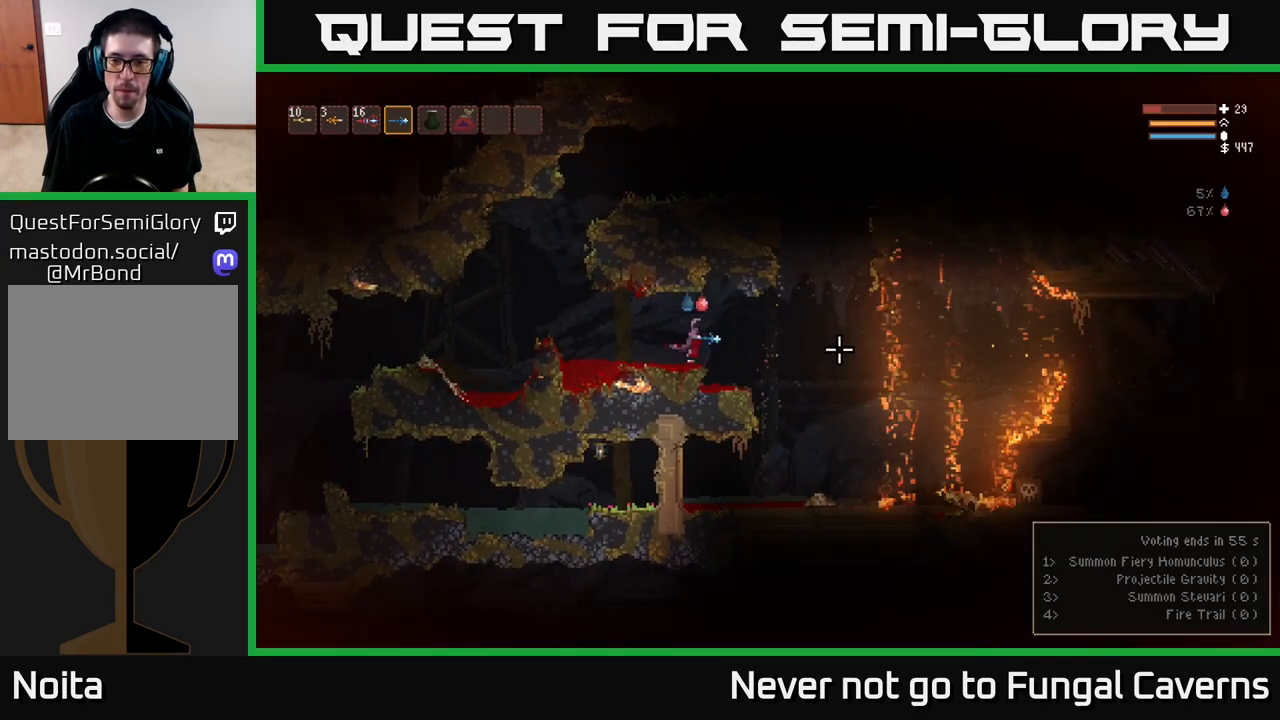
{"buttons": ["L2"], "left_stick": "right", "right_stick": "down-right", "events": [[83, "L2", "up"], [100, "right_stick", "down-right"], [267, "R2", "down"], [467, "R2", "up"], [483, "L2", "down"]]}
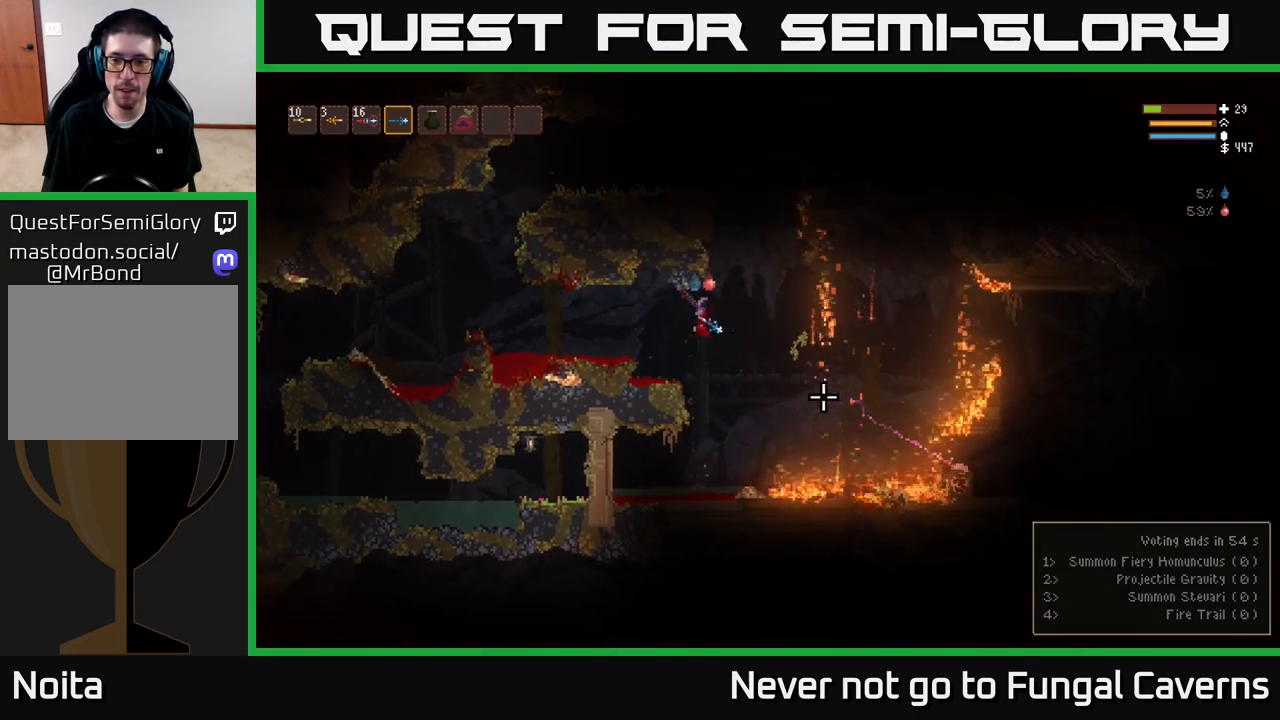
{"buttons": [], "left_stick": "right", "right_stick": "down-right", "events": [[167, "L2", "up"], [167, "R2", "down"], [300, "R2", "up"]]}
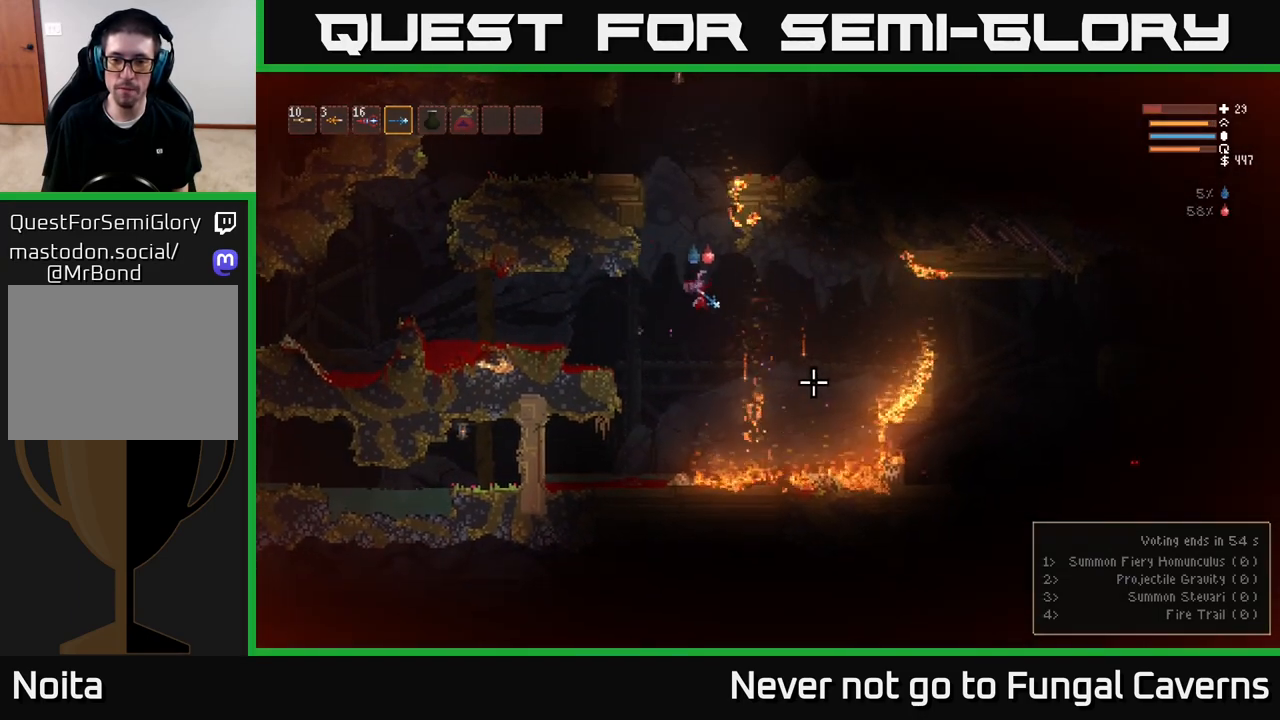
{"buttons": [], "left_stick": "right", "right_stick": "down-right", "events": [[133, "L2", "down"], [183, "R2", "down"], [317, "L2", "up"], [317, "R2", "up"]]}
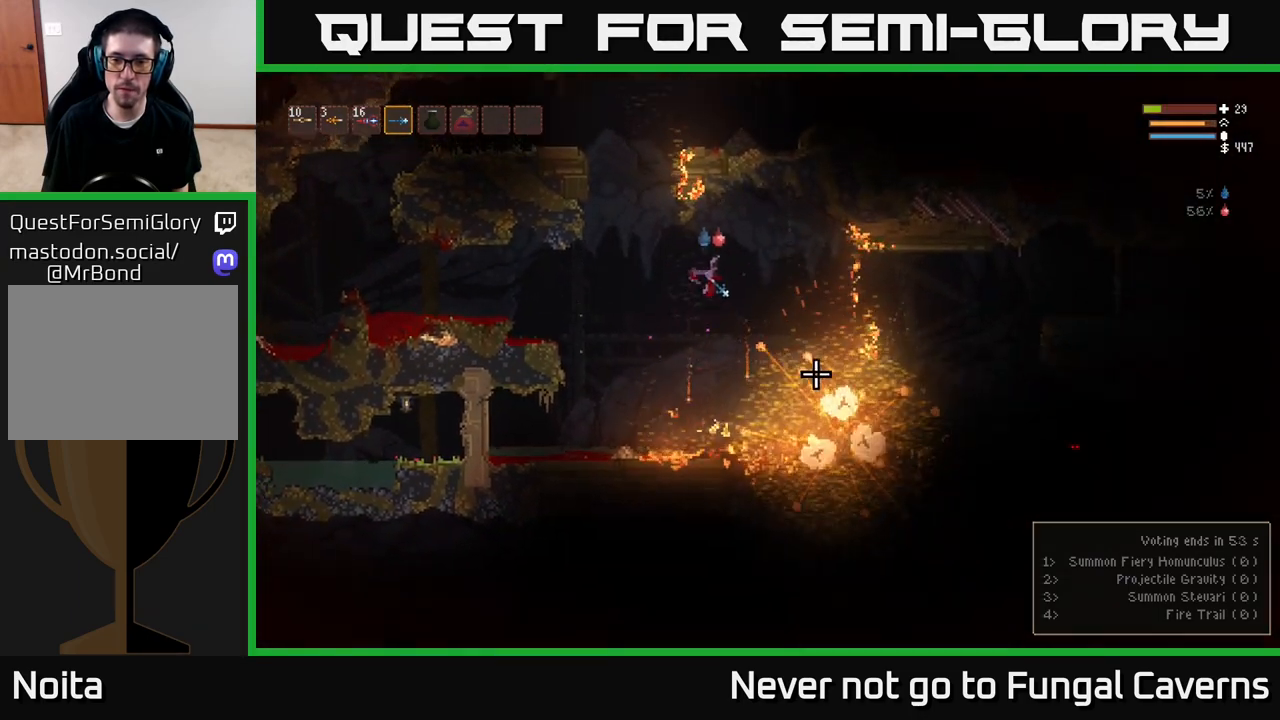
{"buttons": [], "left_stick": "right", "right_stick": "down-right", "events": [[250, "L2", "down"], [383, "L2", "up"]]}
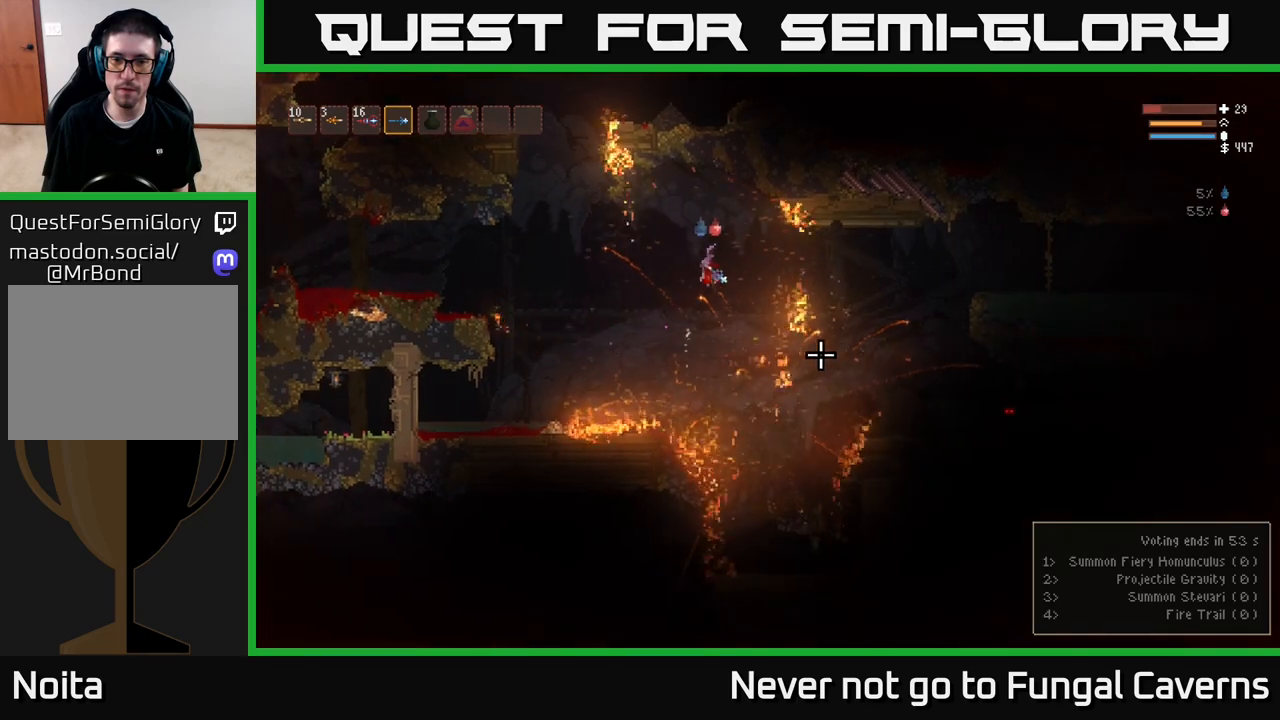
{"buttons": [], "left_stick": "right", "right_stick": "down-right", "events": [[200, "L2", "down"], [283, "L2", "up"]]}
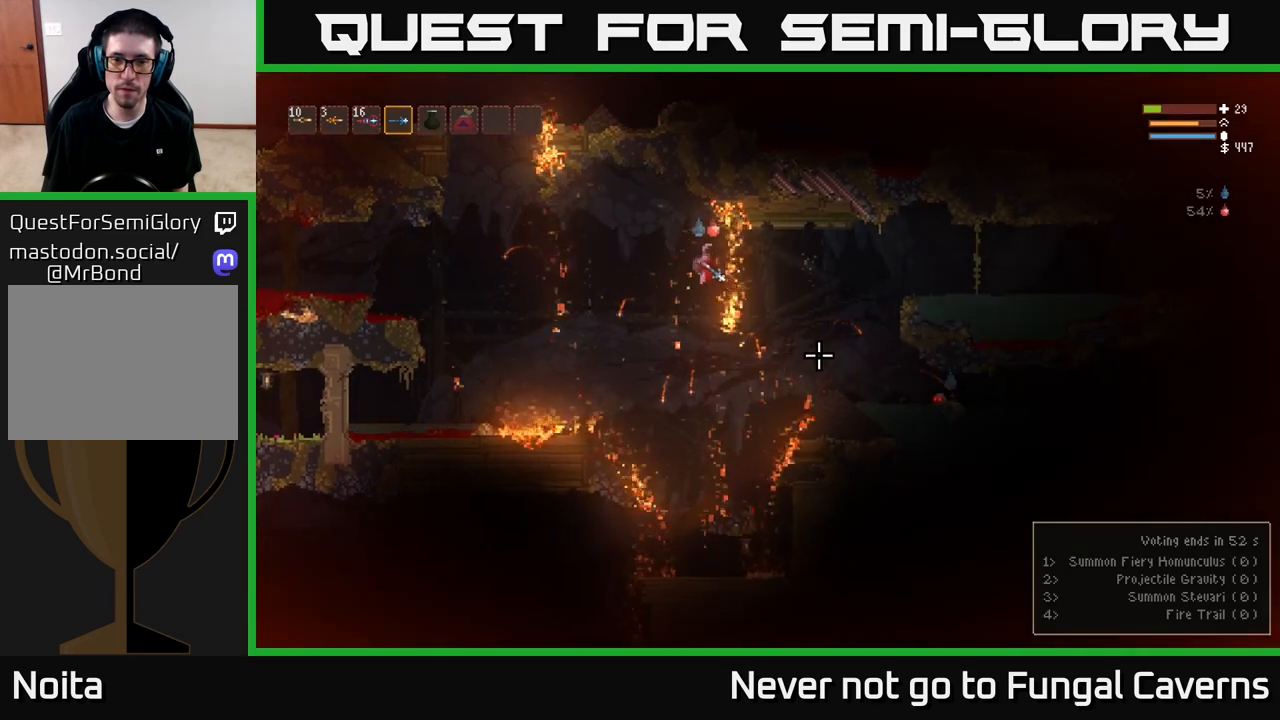
{"buttons": [], "left_stick": "right", "right_stick": "down-right", "events": [[83, "L2", "down"], [167, "L2", "up"]]}